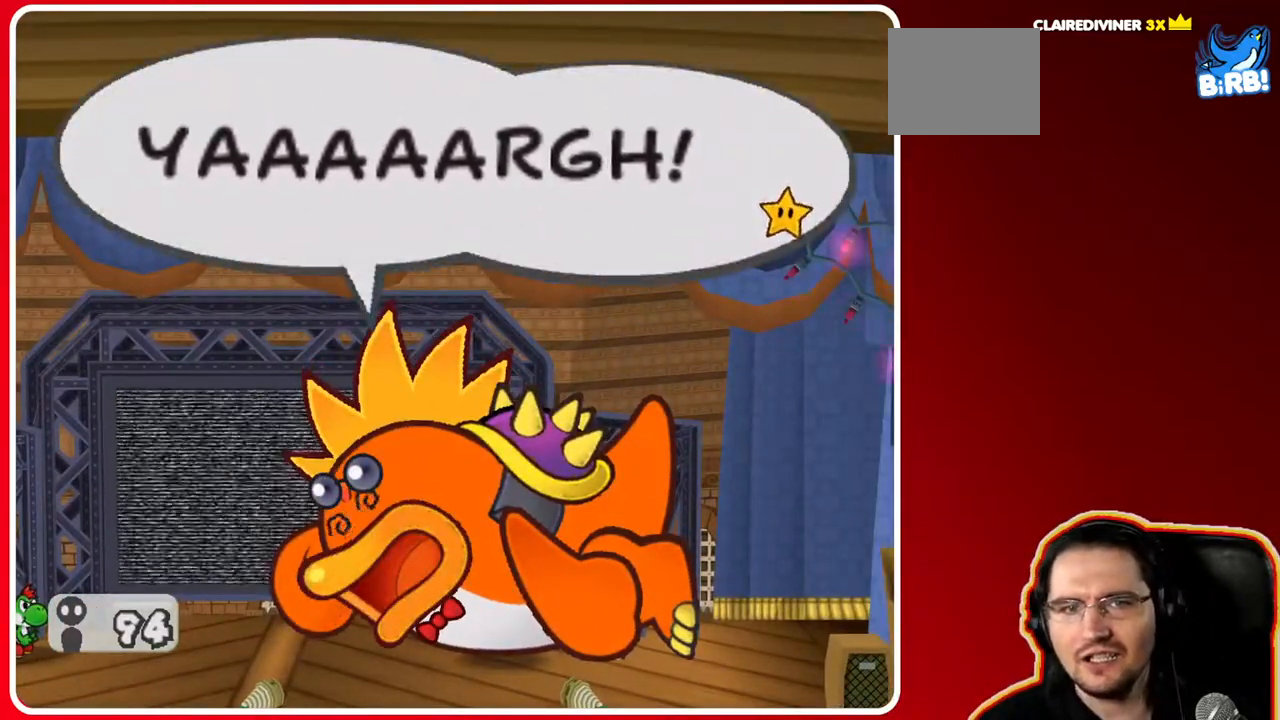
Gameplay with a controller (Nintendo layout); each line is a JSON object with the inputs held at the frame after it. "events" lists button and stick changes between this image and that frame as [ms after this image, input, new state], when the widget could be followed in between. Not read: L3 R3.
{"buttons": [], "left_stick": "center", "right_stick": "center", "events": [[133, "A", "down"], [267, "A", "up"]]}
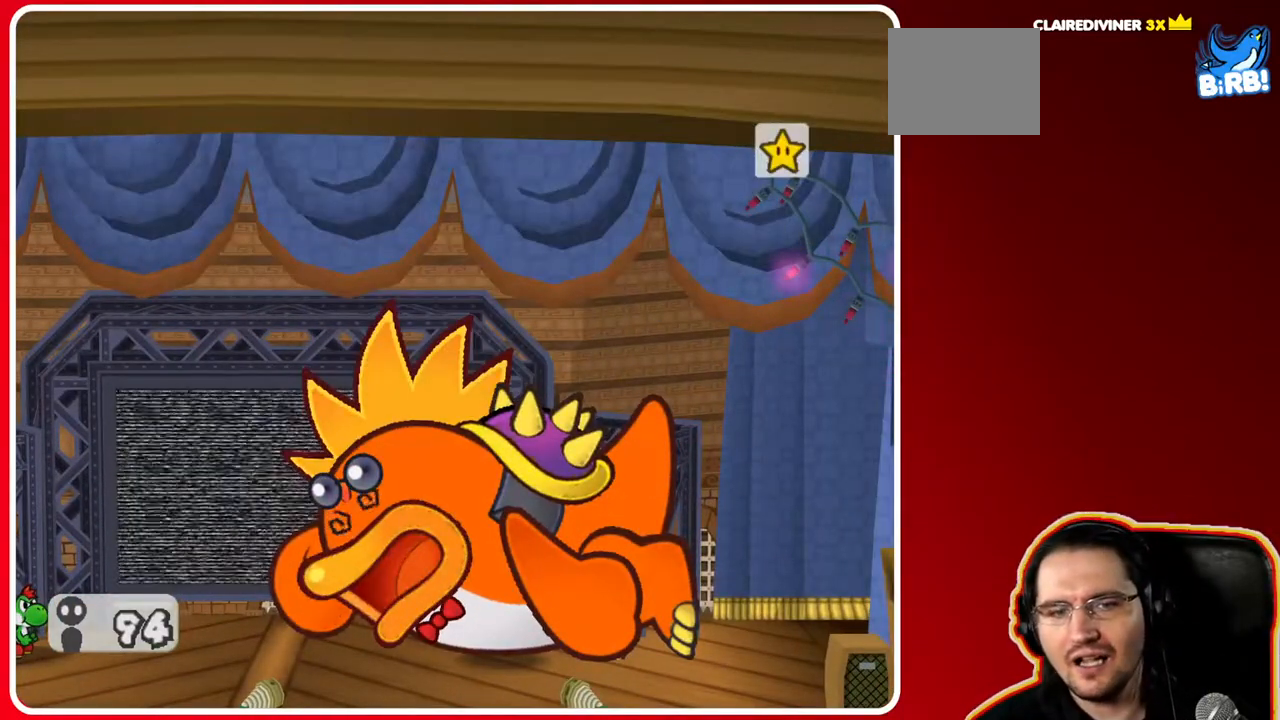
{"buttons": [], "left_stick": "center", "right_stick": "center", "events": []}
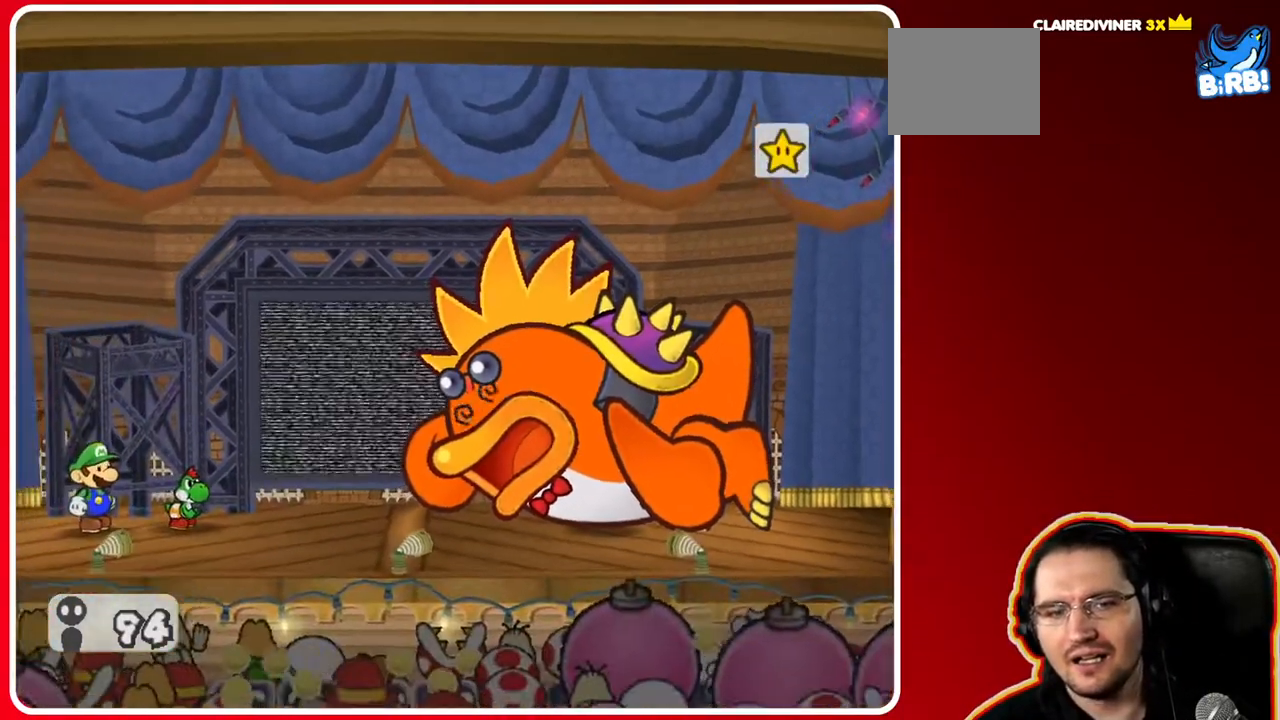
{"buttons": [], "left_stick": "center", "right_stick": "center", "events": []}
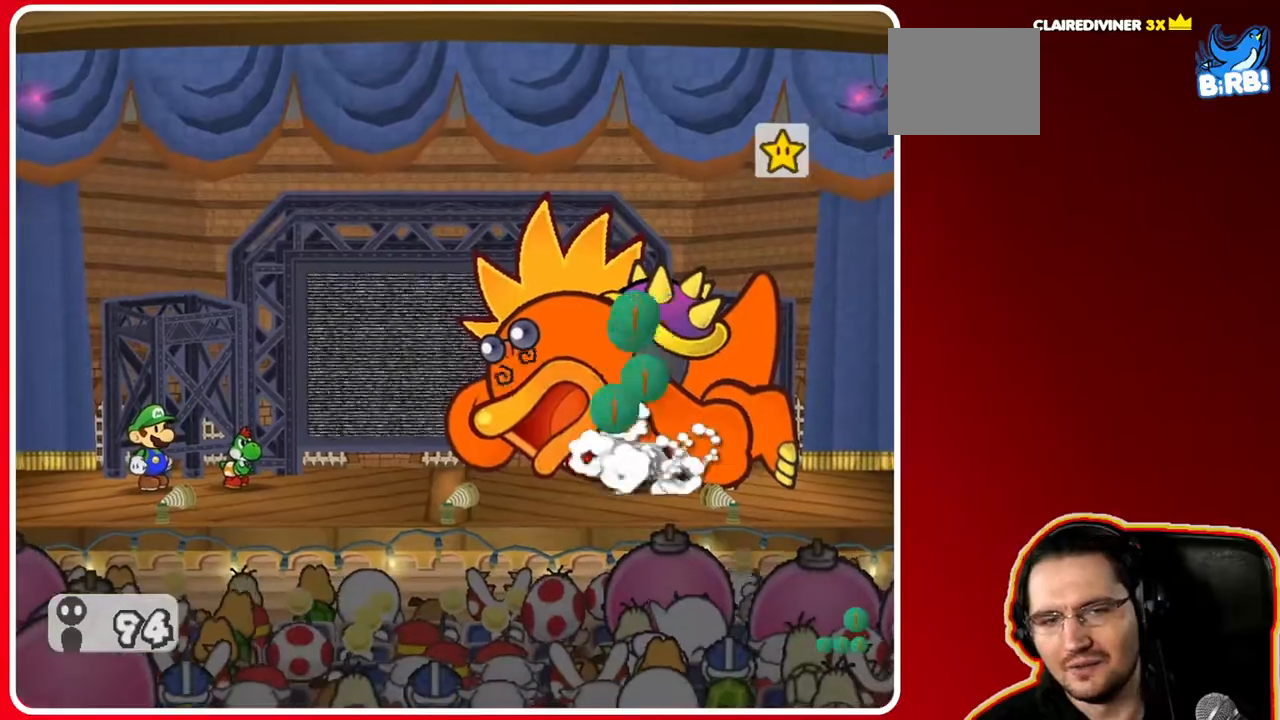
{"buttons": [], "left_stick": "center", "right_stick": "center", "events": []}
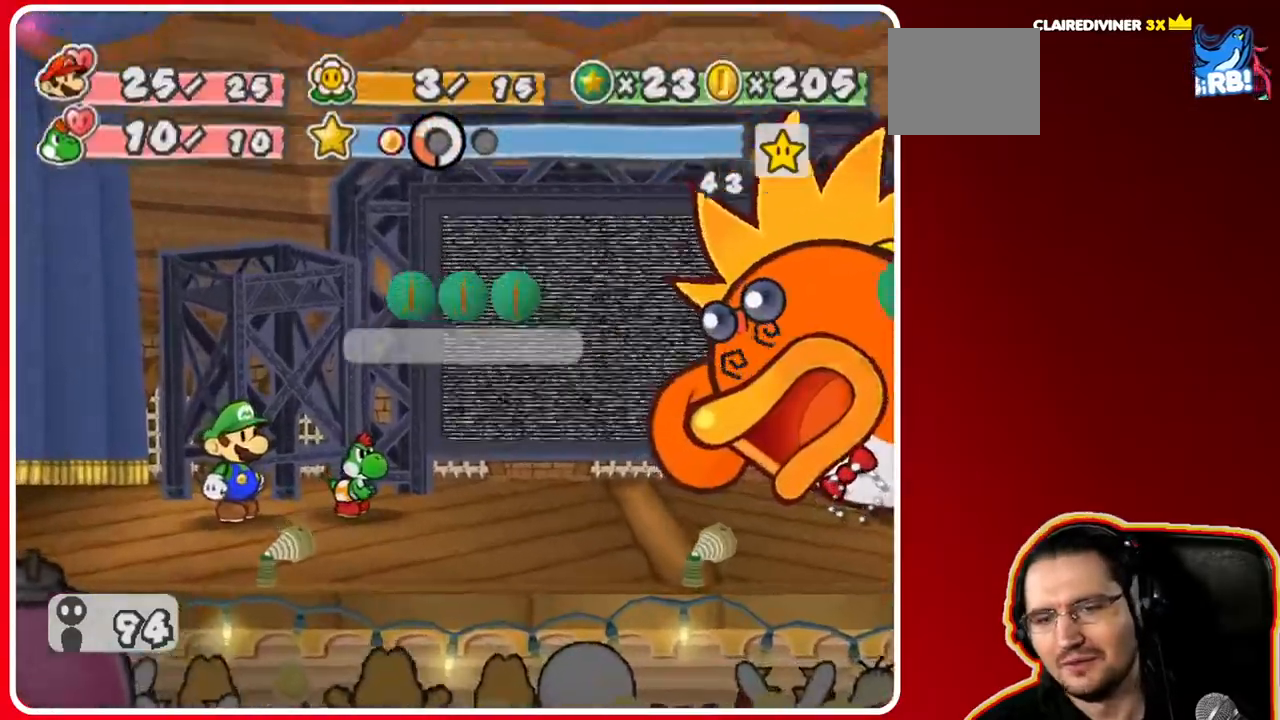
{"buttons": [], "left_stick": "center", "right_stick": "center", "events": []}
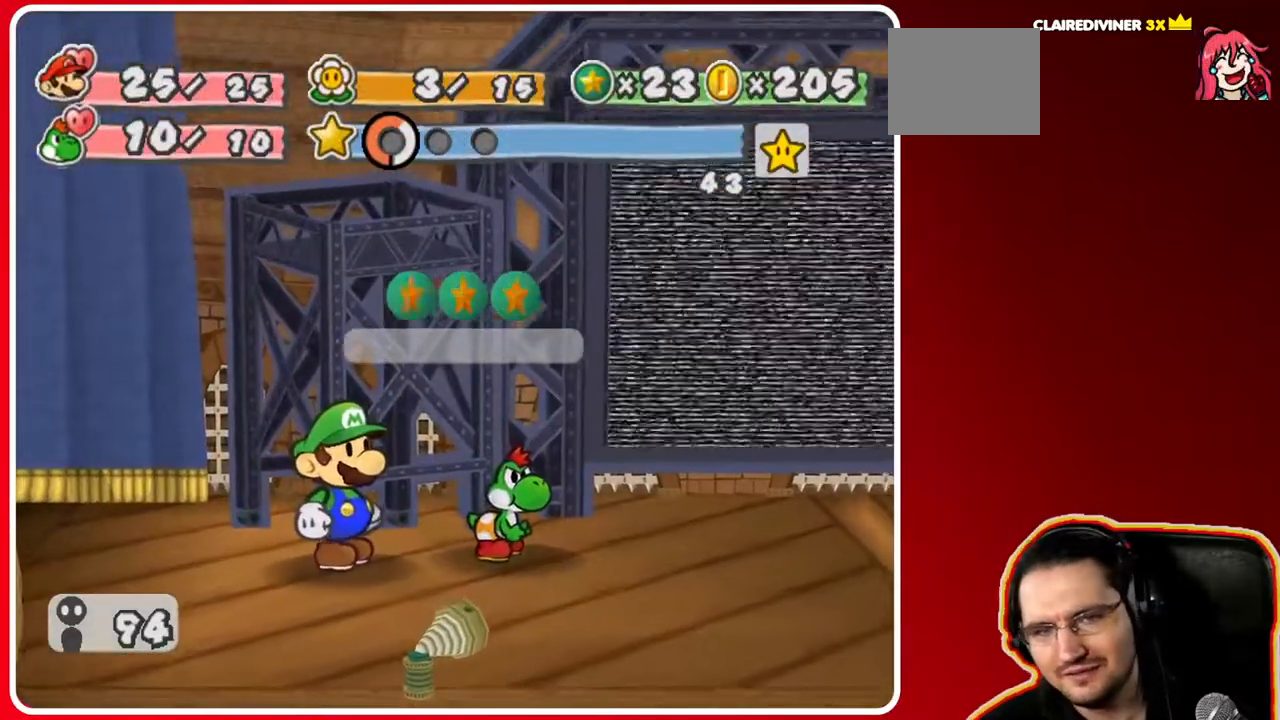
{"buttons": [], "left_stick": "center", "right_stick": "center", "events": []}
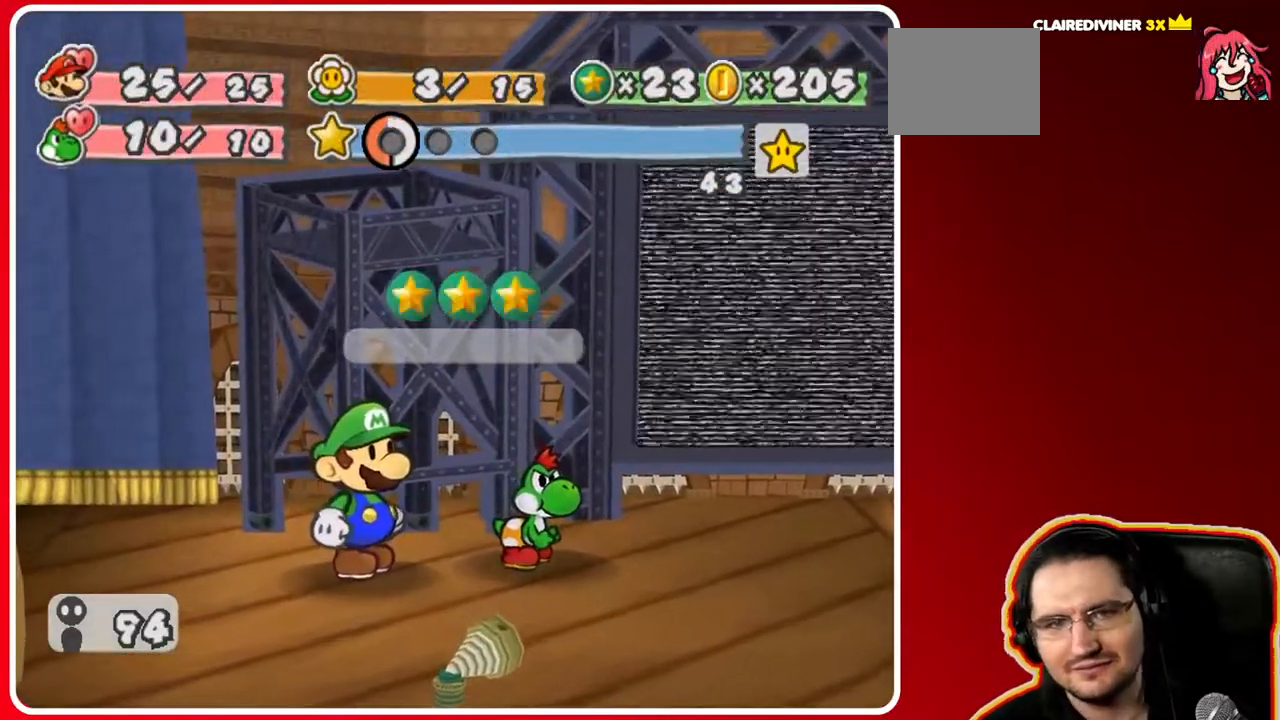
{"buttons": [], "left_stick": "center", "right_stick": "center", "events": []}
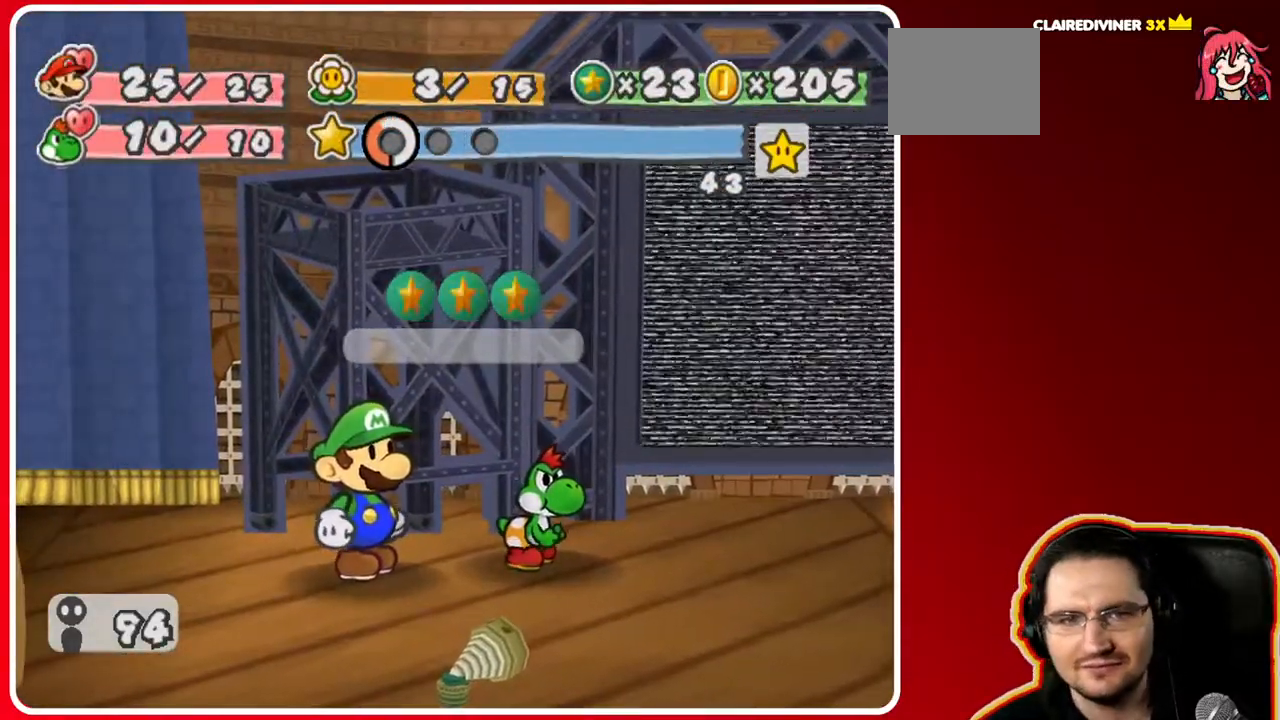
{"buttons": [], "left_stick": "center", "right_stick": "center", "events": [[283, "A", "down"], [450, "A", "up"]]}